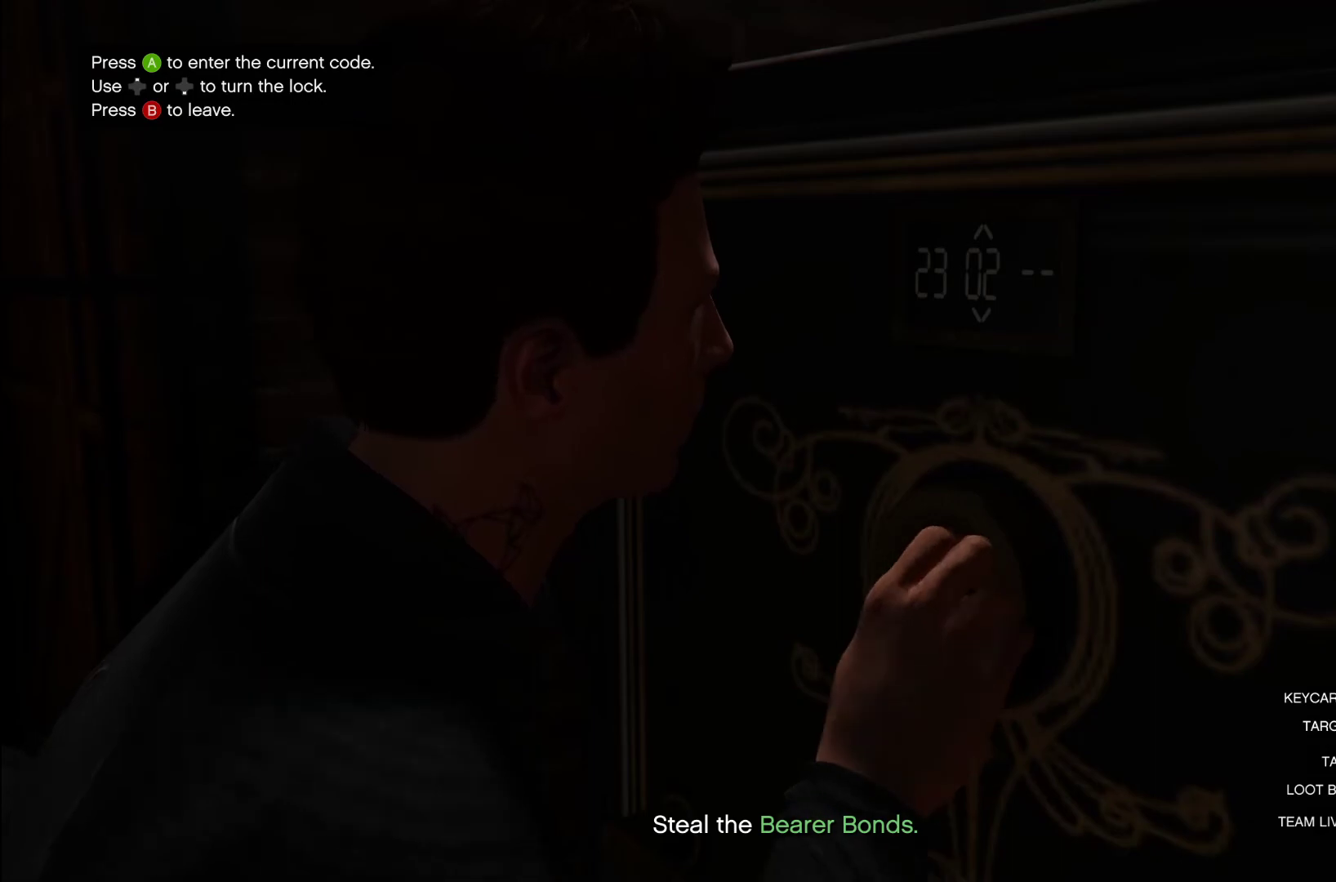
Gameplay with a controller (PlayStation layout); each line is a JSON object with the inputs held at the frame after it. "events" lists button and stick changes between this image and that frame as [ms after this image, input, new state], when the widget could be followed in between. Not read: R1.
{"buttons": ["DPAD_UP"], "left_stick": "center", "right_stick": "center", "events": []}
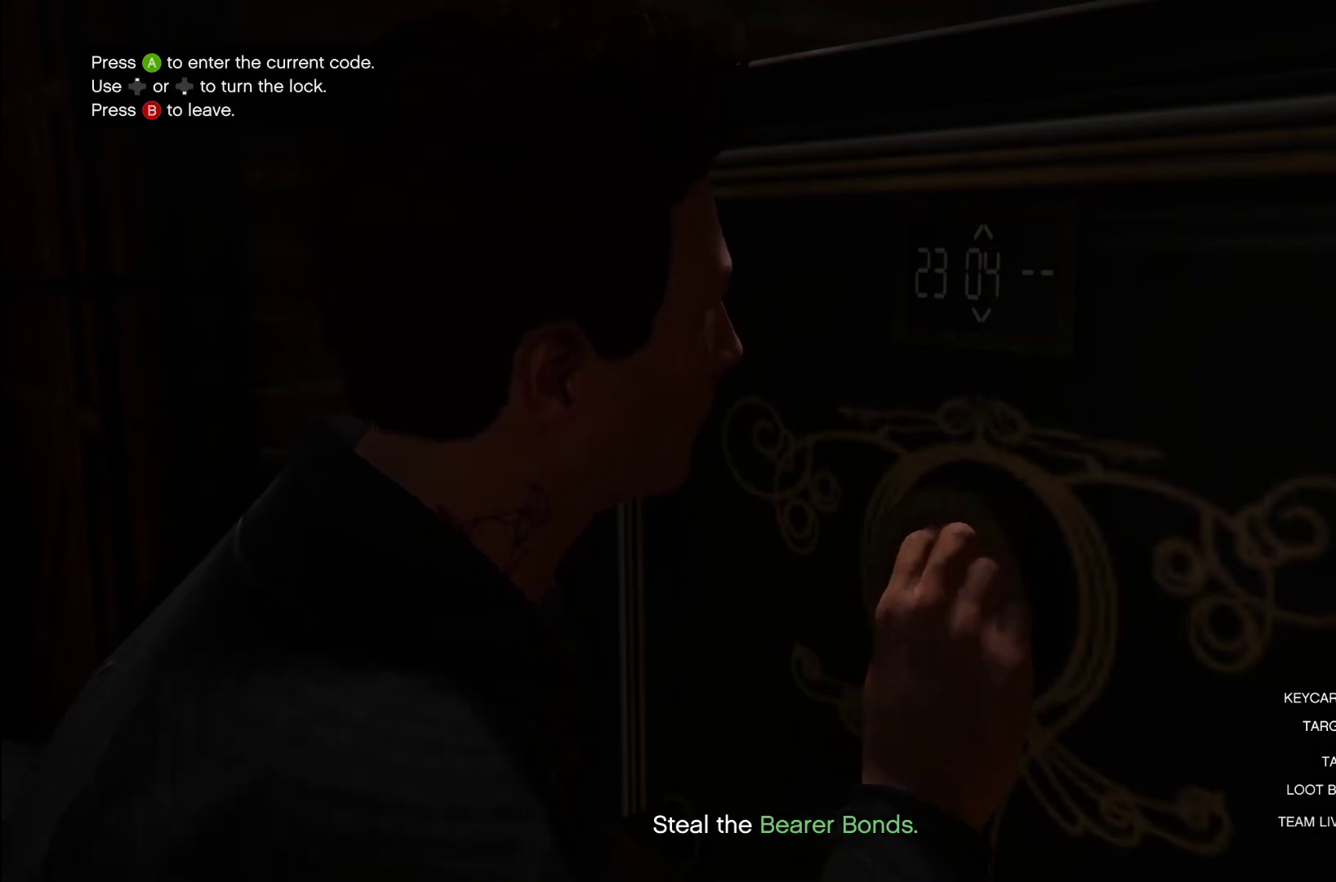
{"buttons": ["DPAD_UP"], "left_stick": "center", "right_stick": "center", "events": []}
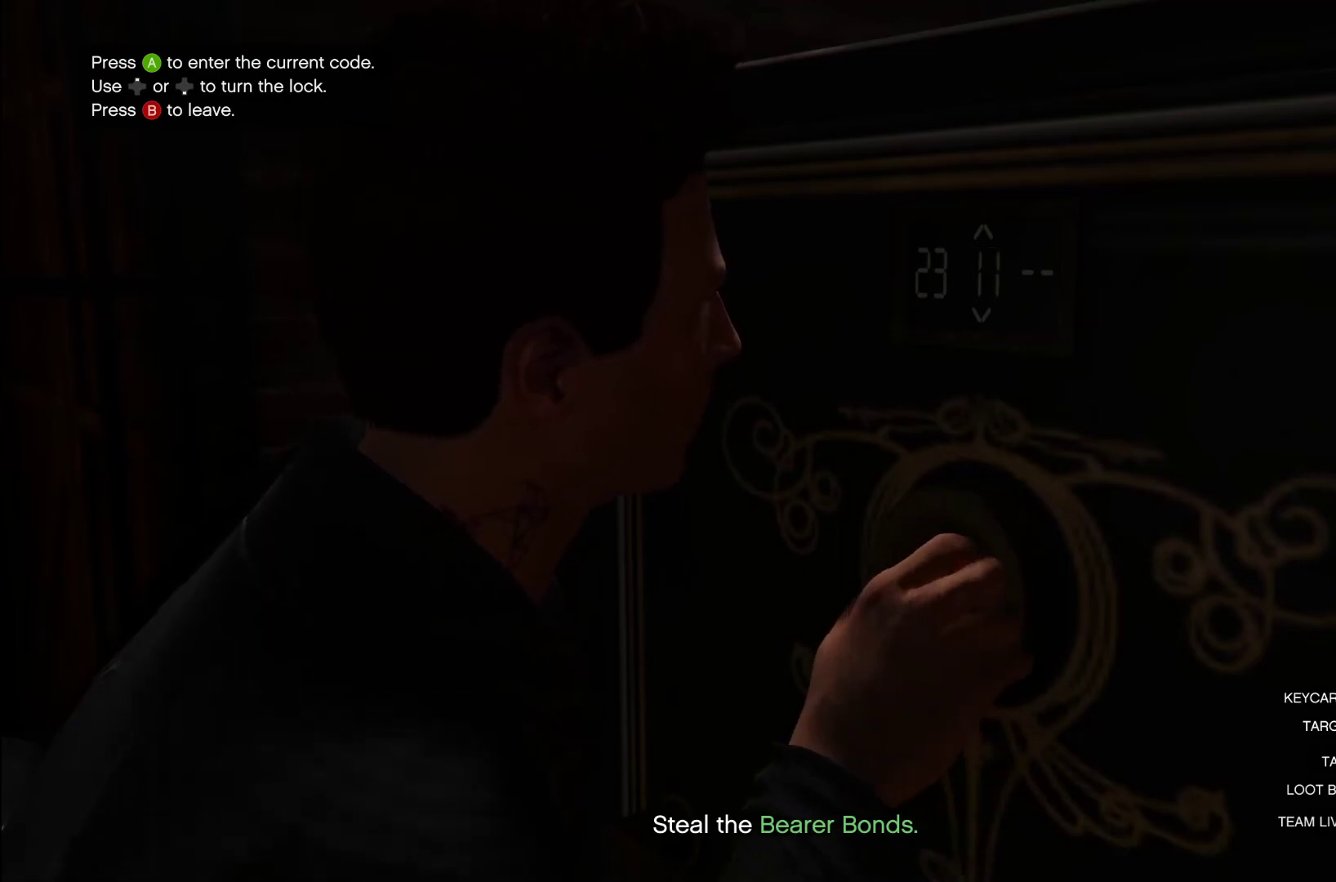
{"buttons": ["DPAD_UP"], "left_stick": "center", "right_stick": "center", "events": []}
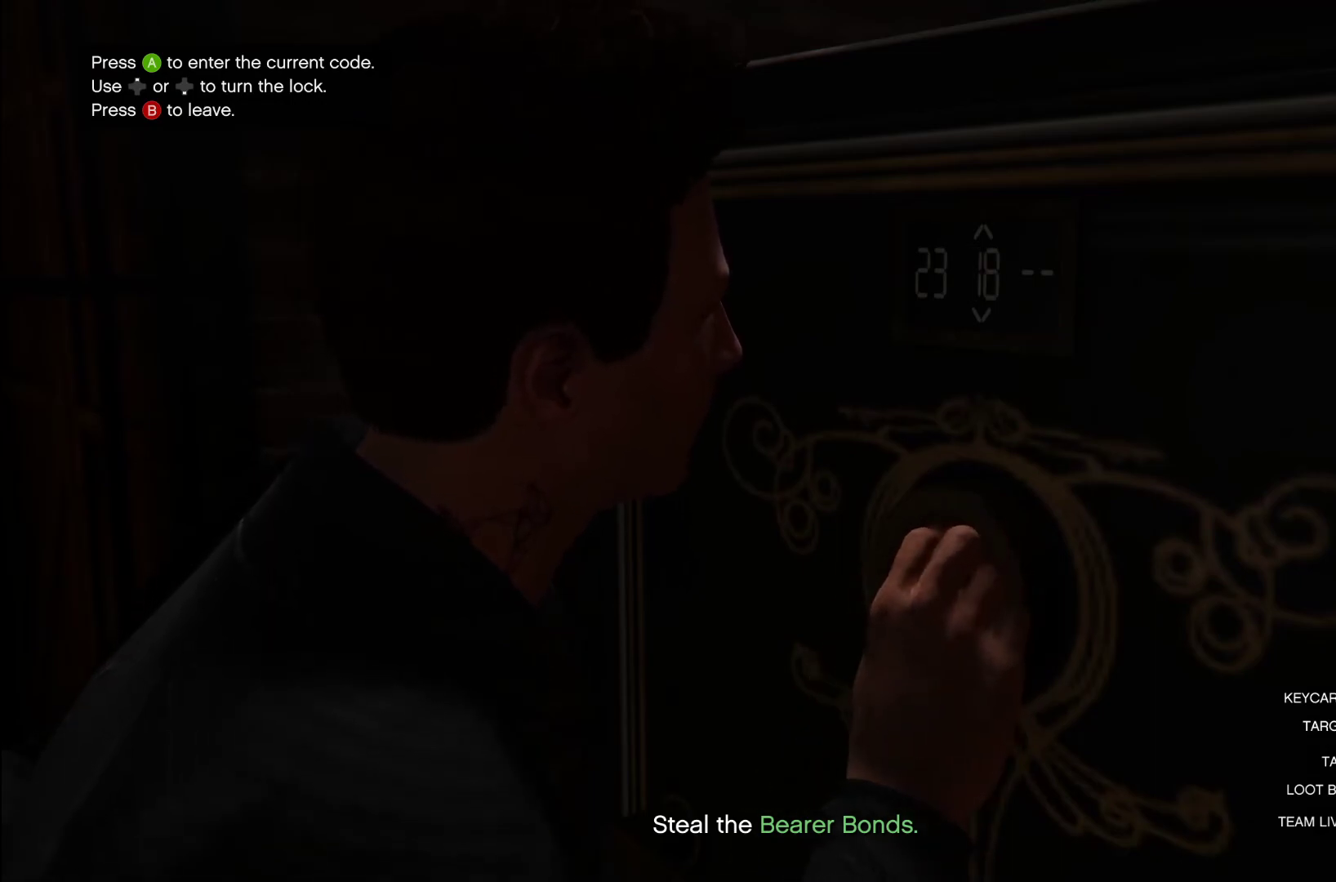
{"buttons": ["DPAD_UP"], "left_stick": "center", "right_stick": "center", "events": []}
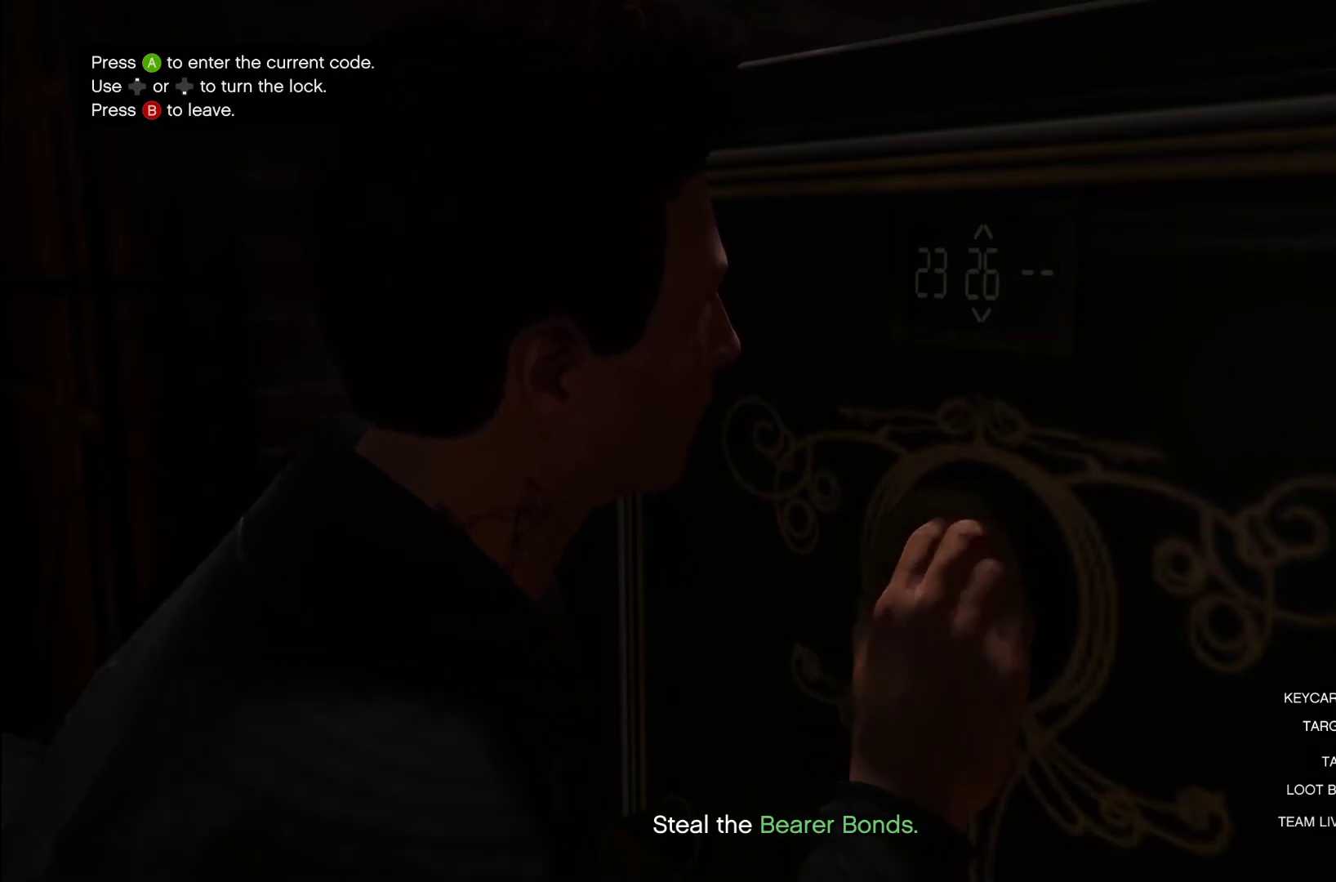
{"buttons": ["DPAD_UP"], "left_stick": "center", "right_stick": "center", "events": []}
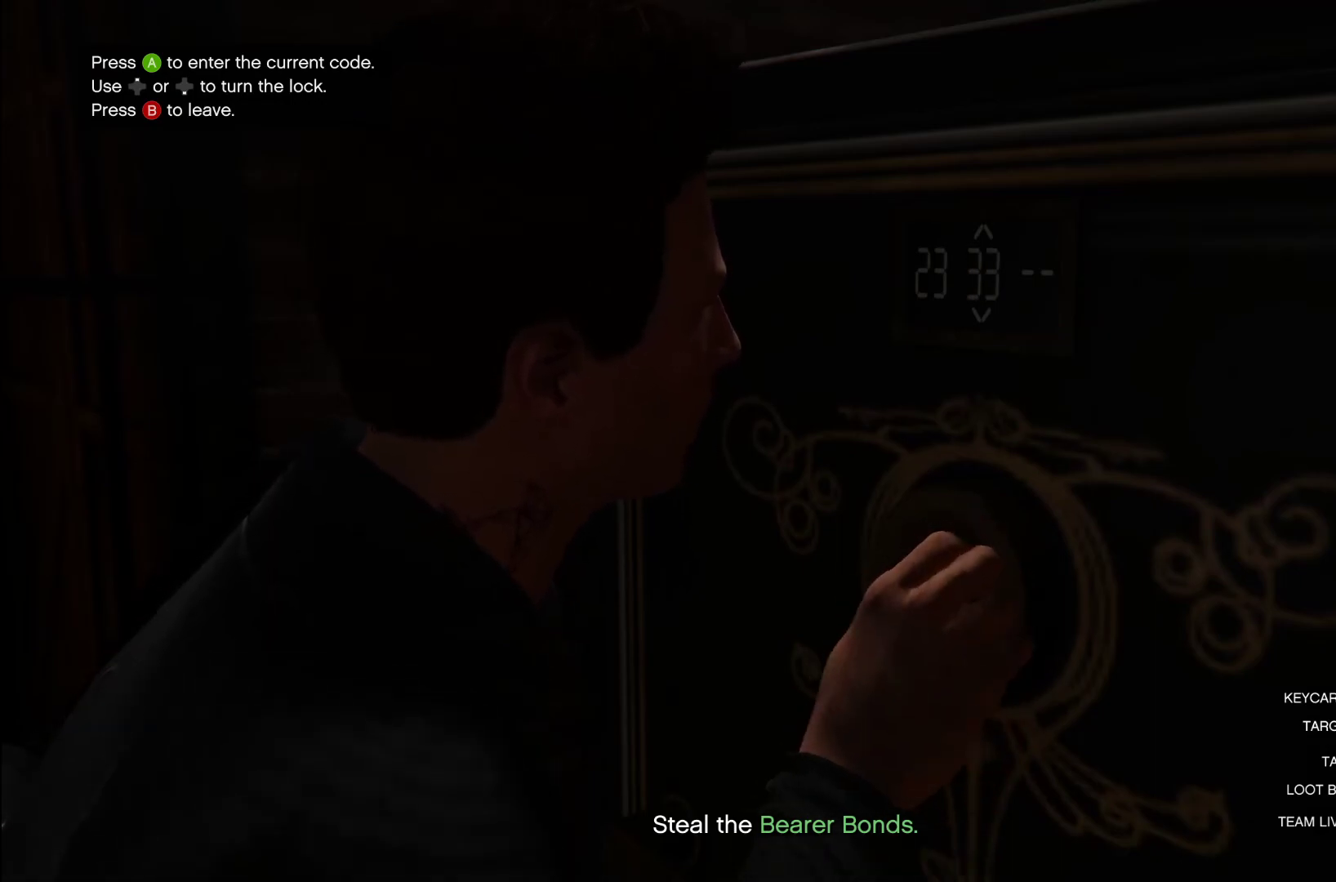
{"buttons": ["DPAD_UP"], "left_stick": "center", "right_stick": "center", "events": []}
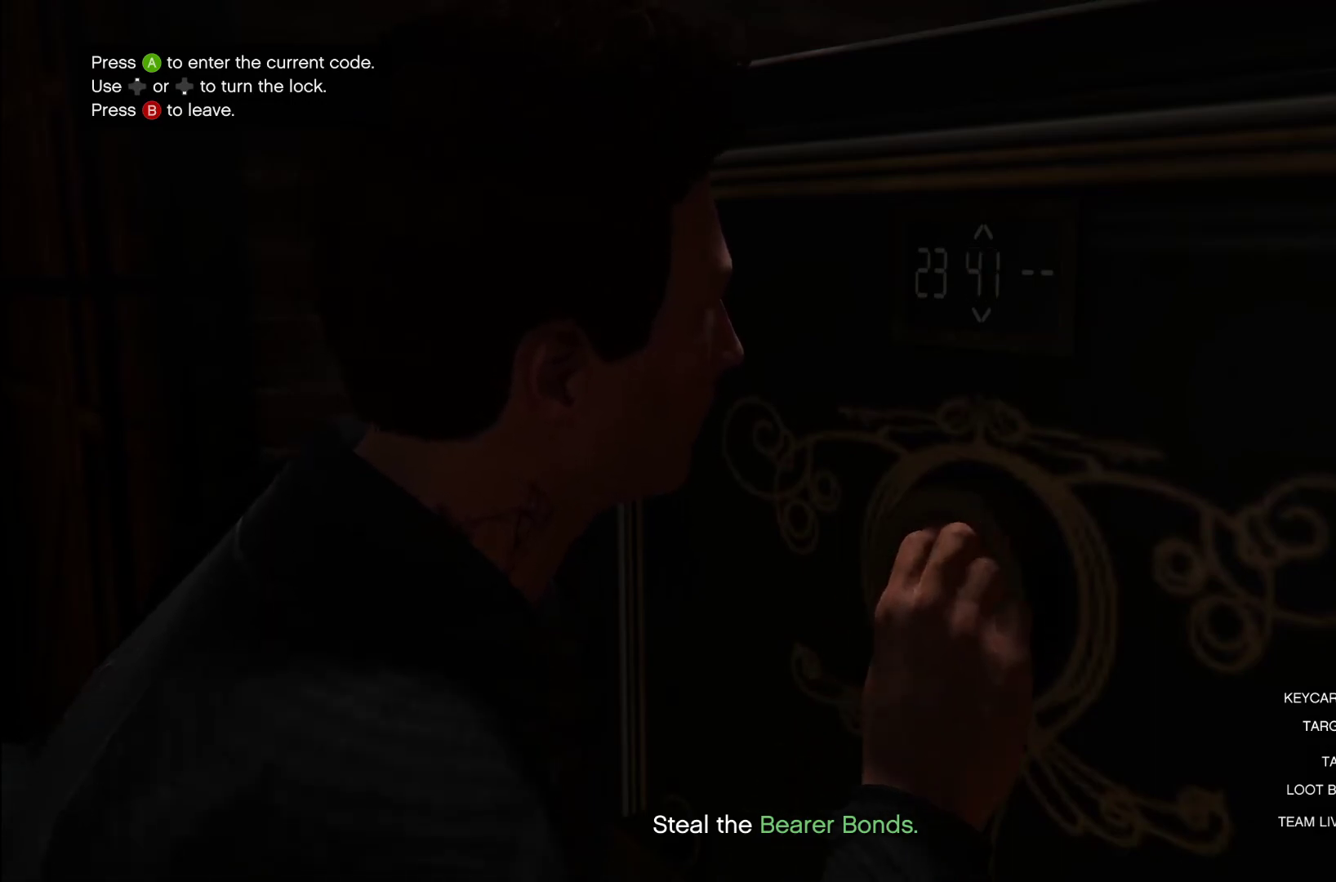
{"buttons": [], "left_stick": "center", "right_stick": "center", "events": [[260, "DPAD_UP", "up"]]}
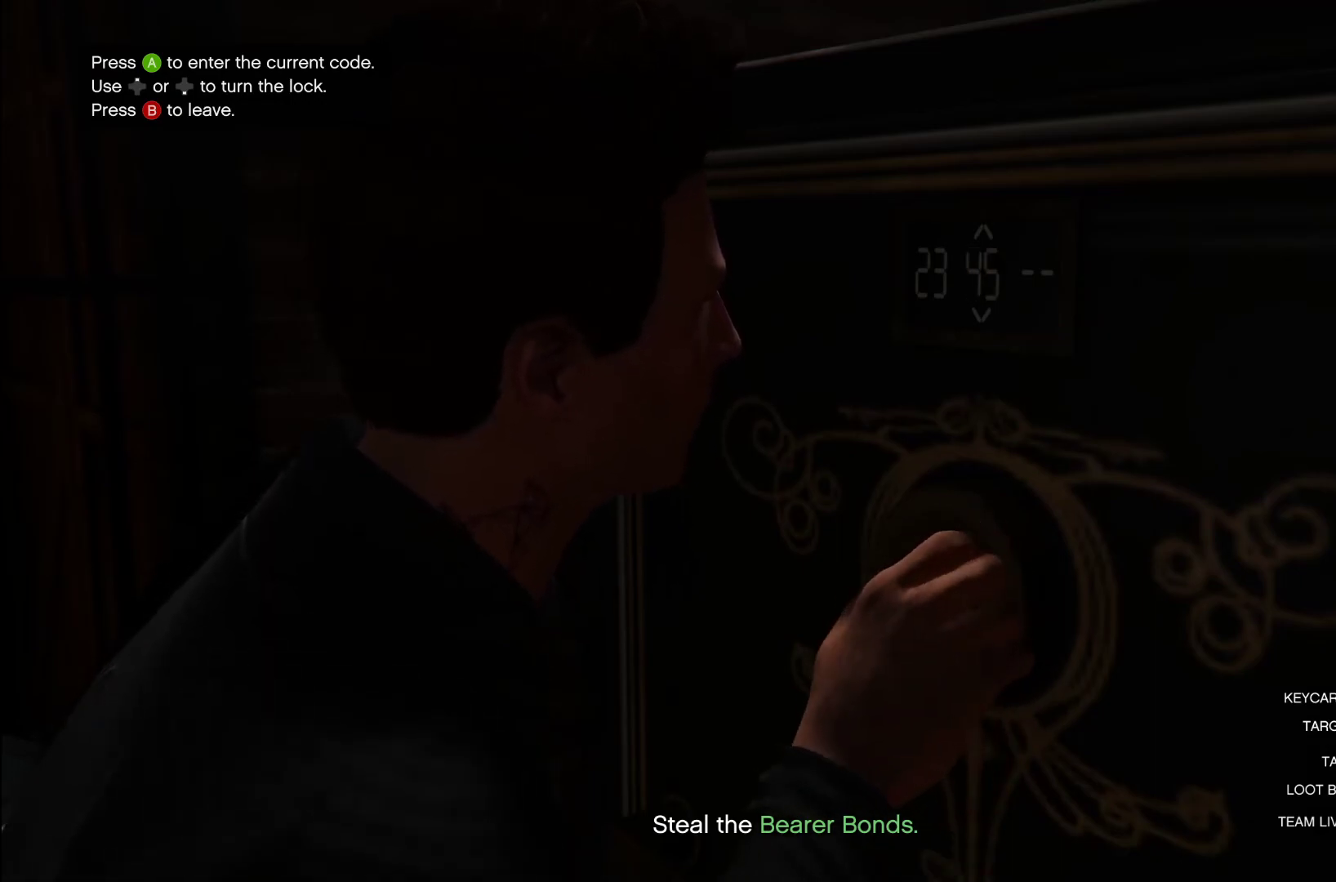
{"buttons": [], "left_stick": "center", "right_stick": "center", "events": [[180, "DPAD_UP", "down"], [260, "DPAD_UP", "up"]]}
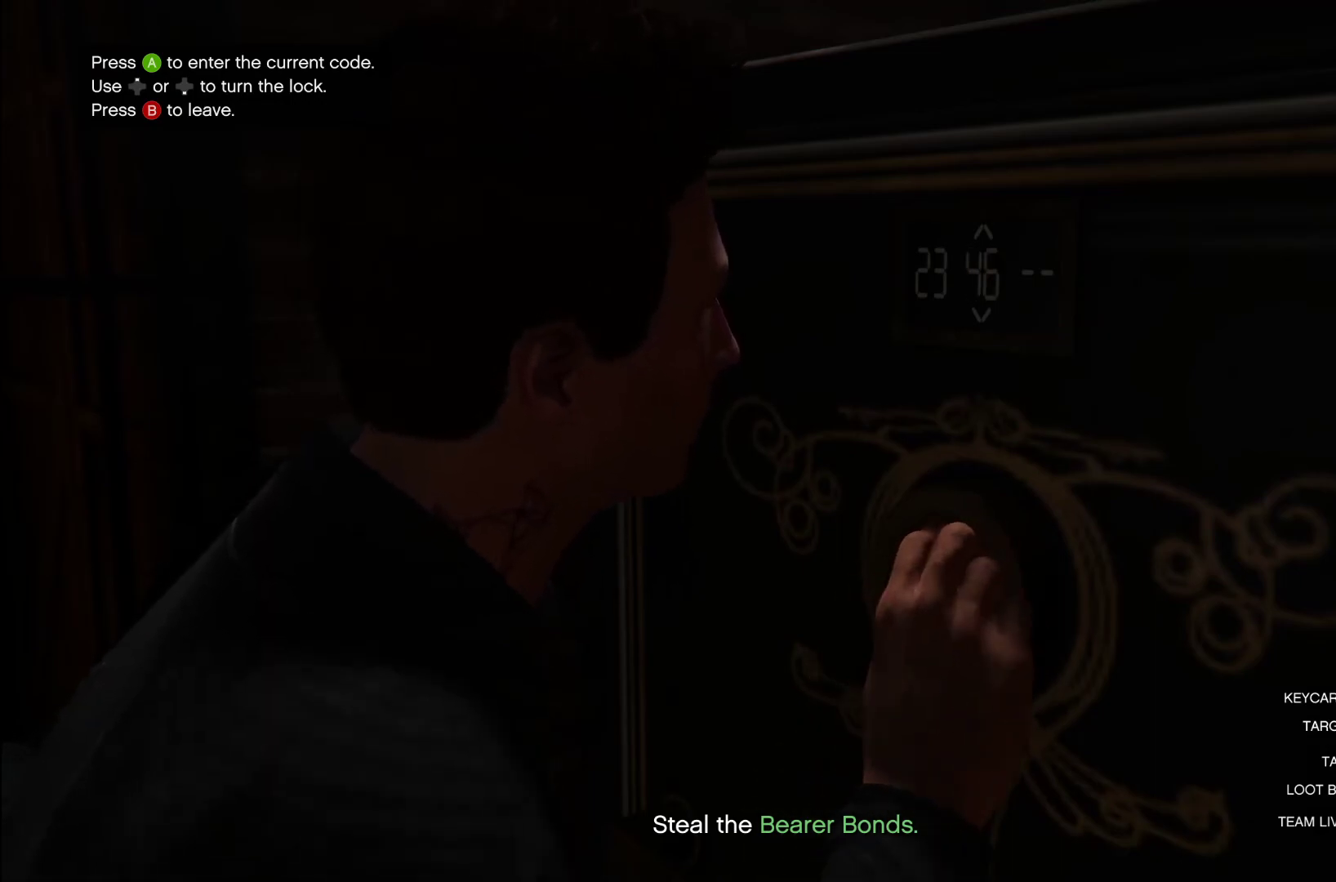
{"buttons": [], "left_stick": "center", "right_stick": "center", "events": [[360, "CROSS", "down"], [500, "CROSS", "up"]]}
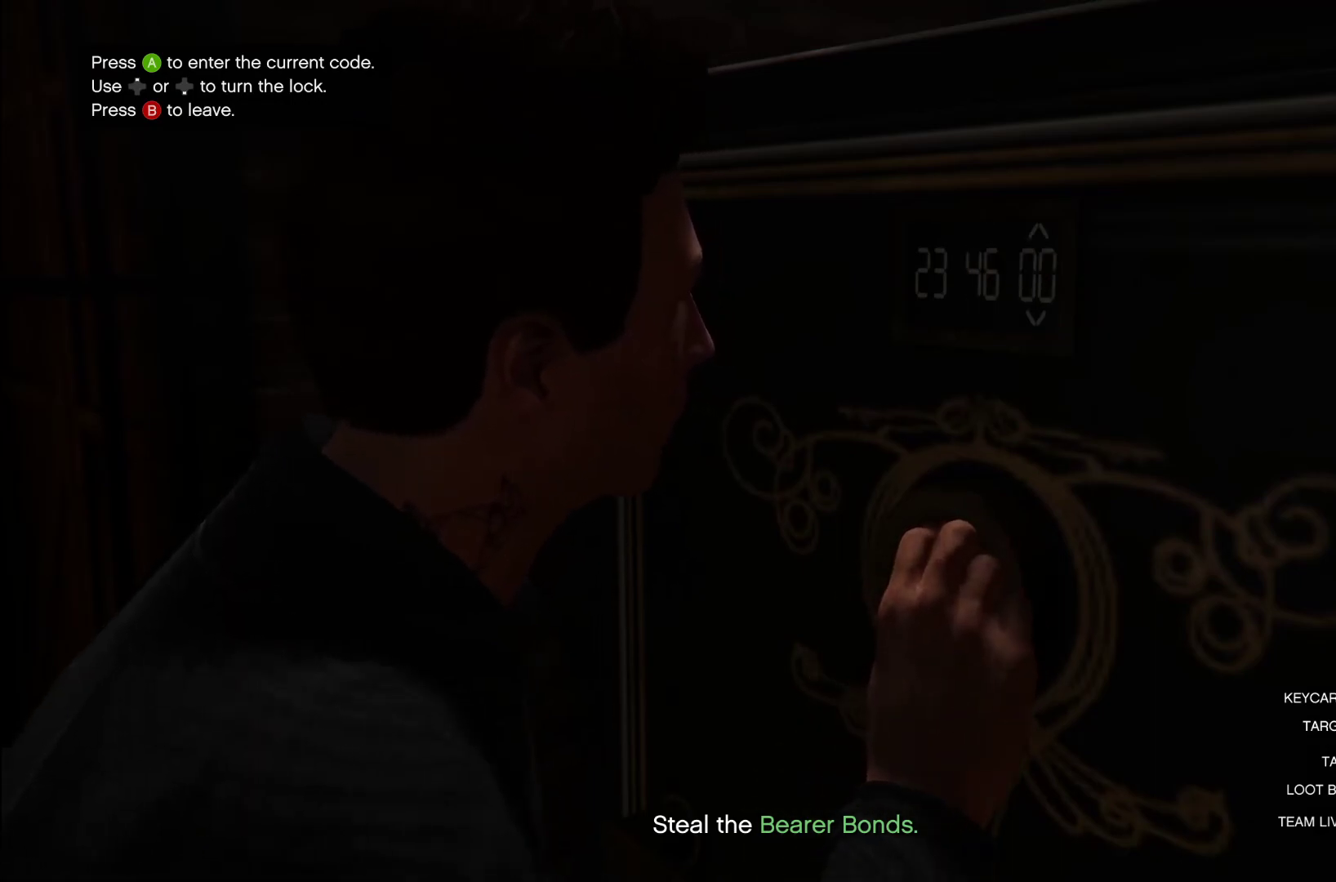
{"buttons": ["DPAD_DOWN"], "left_stick": "center", "right_stick": "center", "events": [[140, "DPAD_DOWN", "down"]]}
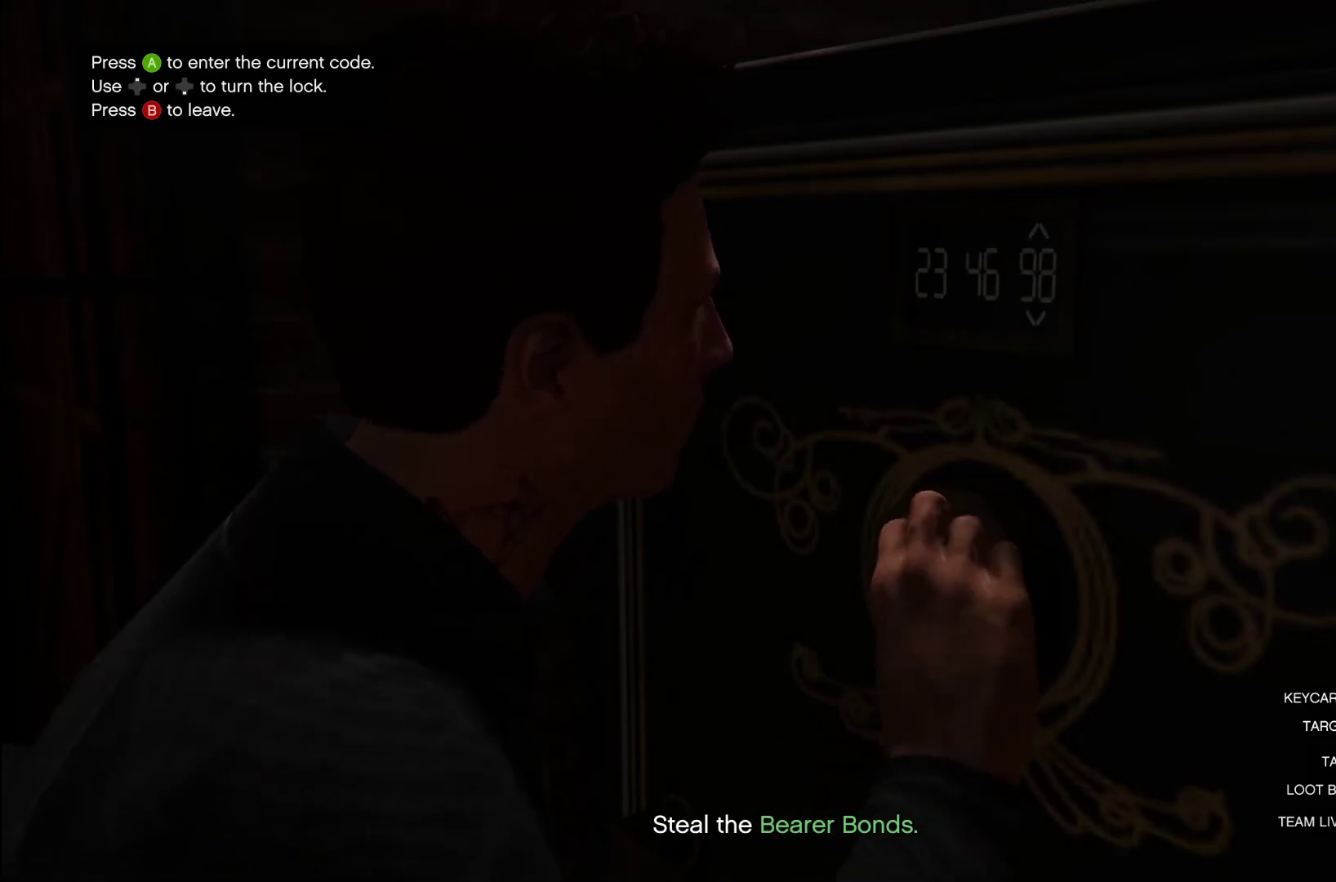
{"buttons": ["DPAD_DOWN"], "left_stick": "center", "right_stick": "center", "events": []}
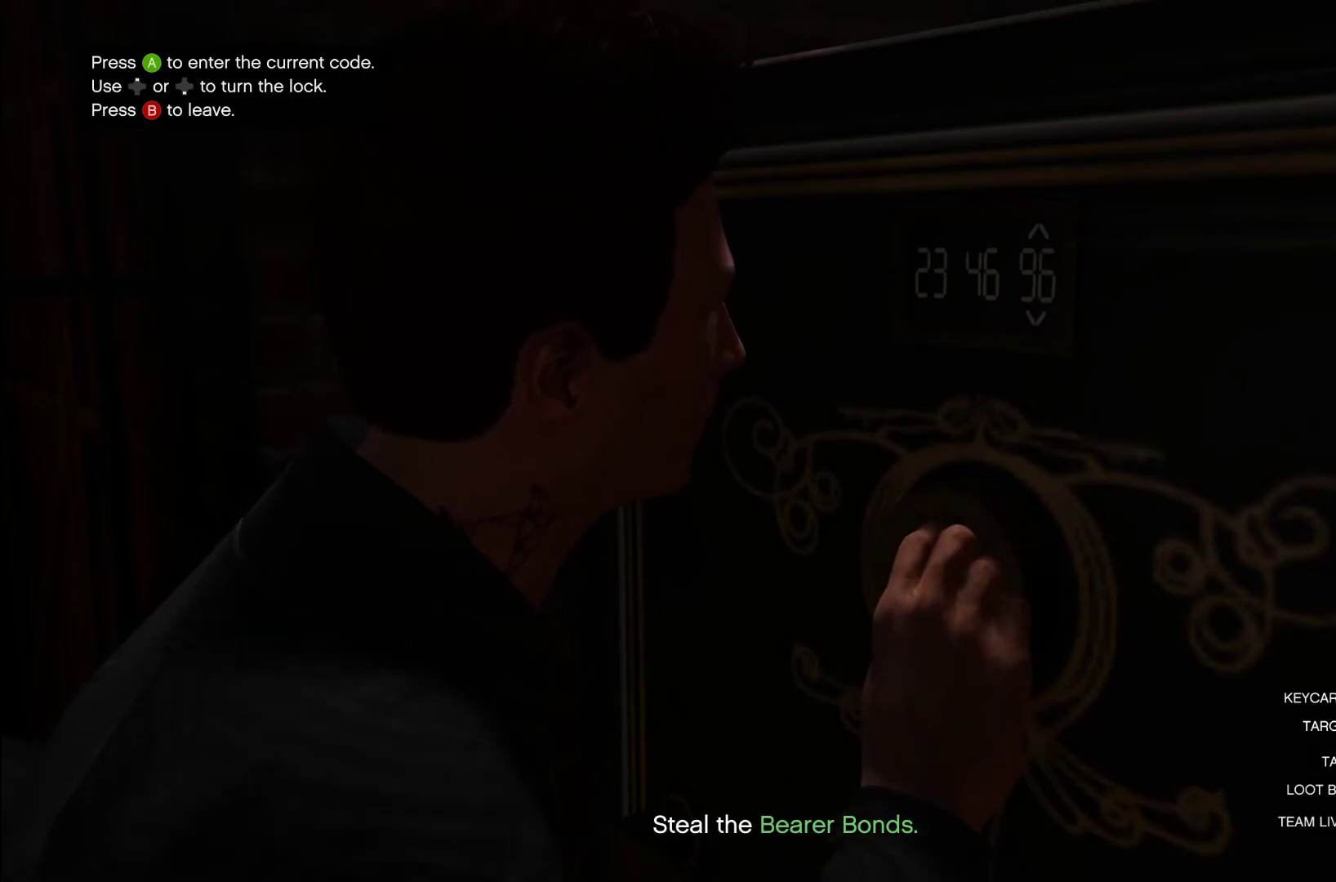
{"buttons": ["DPAD_DOWN"], "left_stick": "center", "right_stick": "center", "events": []}
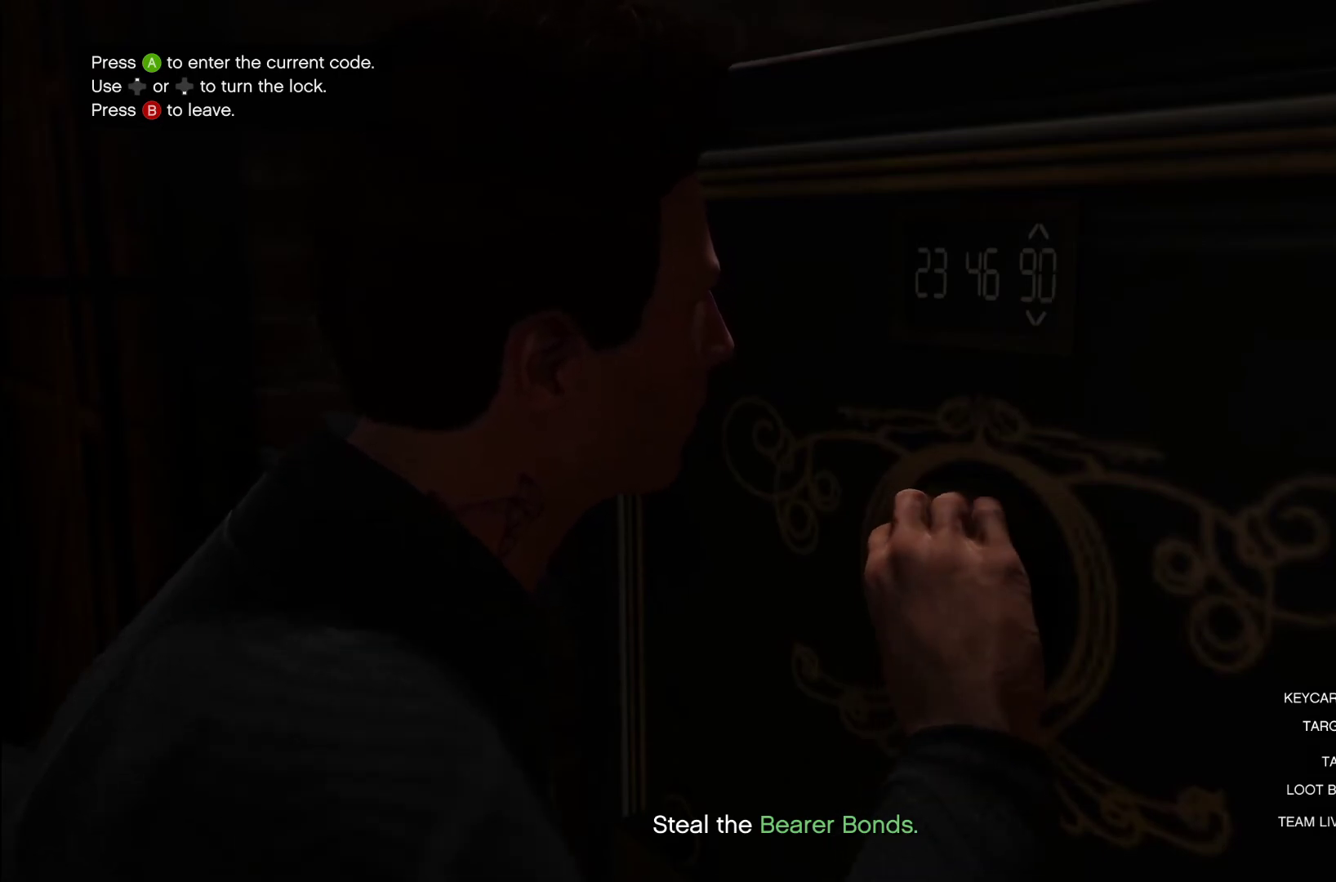
{"buttons": ["DPAD_DOWN"], "left_stick": "center", "right_stick": "center", "events": []}
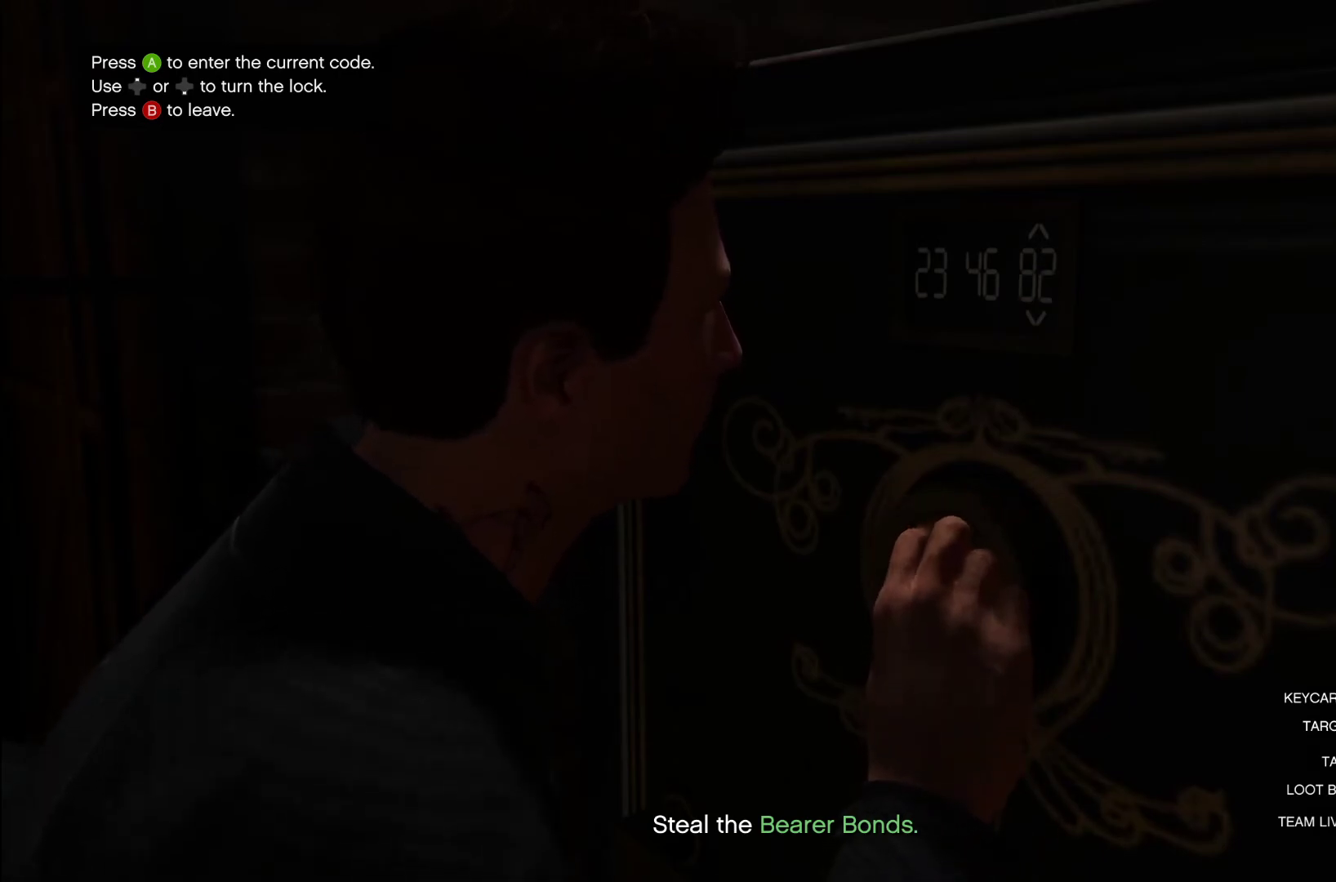
{"buttons": ["DPAD_DOWN"], "left_stick": "center", "right_stick": "center", "events": []}
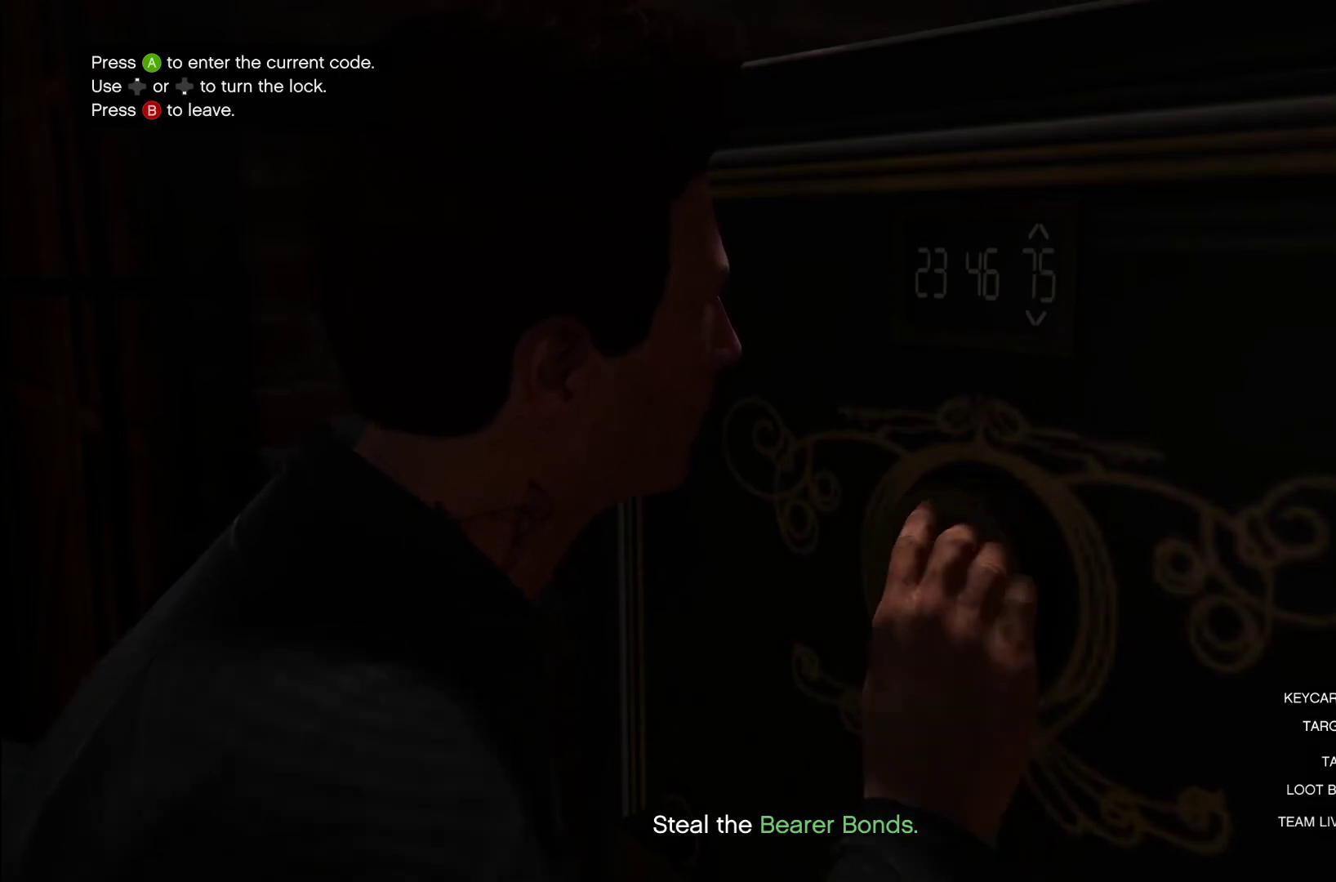
{"buttons": ["DPAD_DOWN"], "left_stick": "center", "right_stick": "center", "events": []}
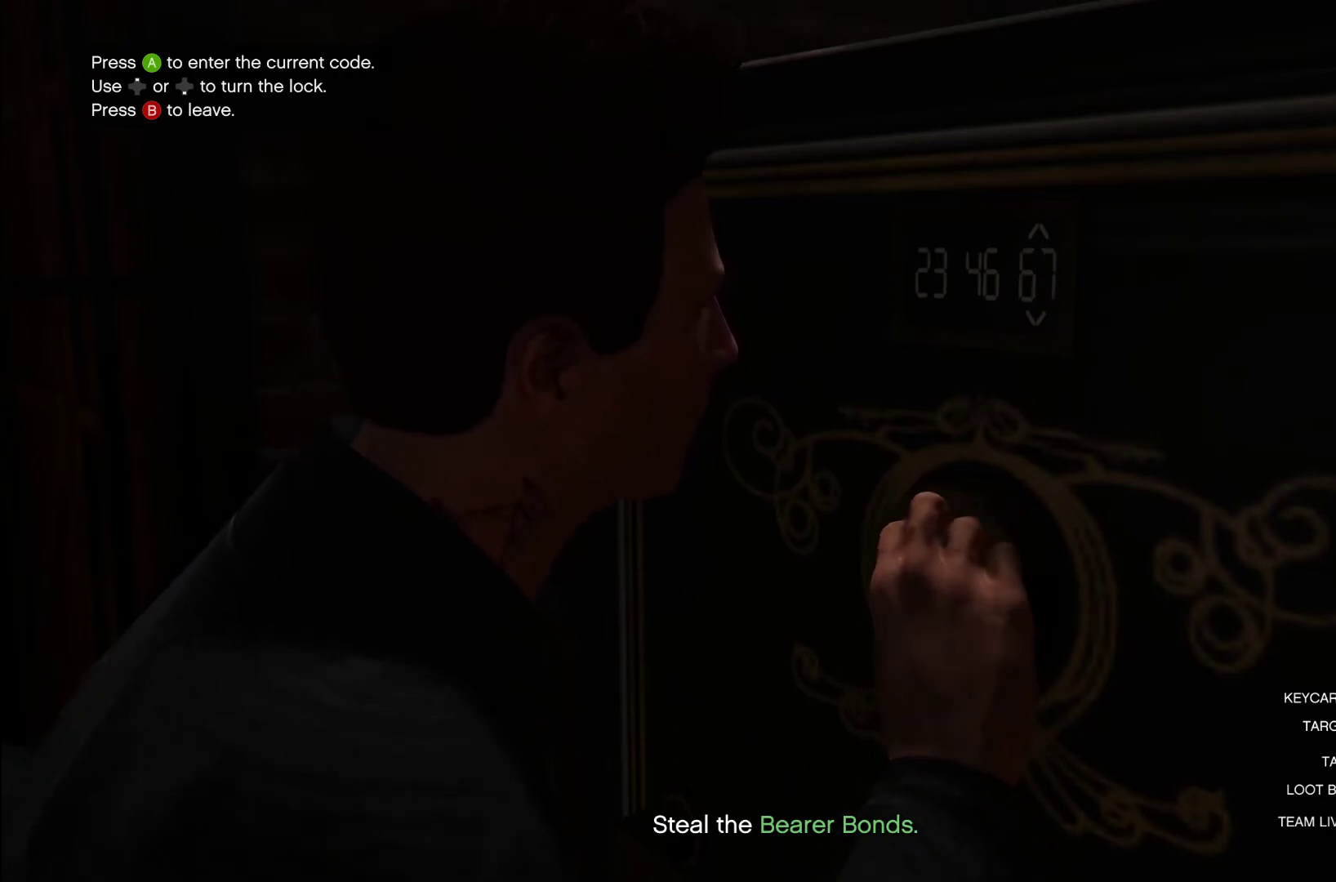
{"buttons": [], "left_stick": "center", "right_stick": "center", "events": [[160, "DPAD_DOWN", "up"]]}
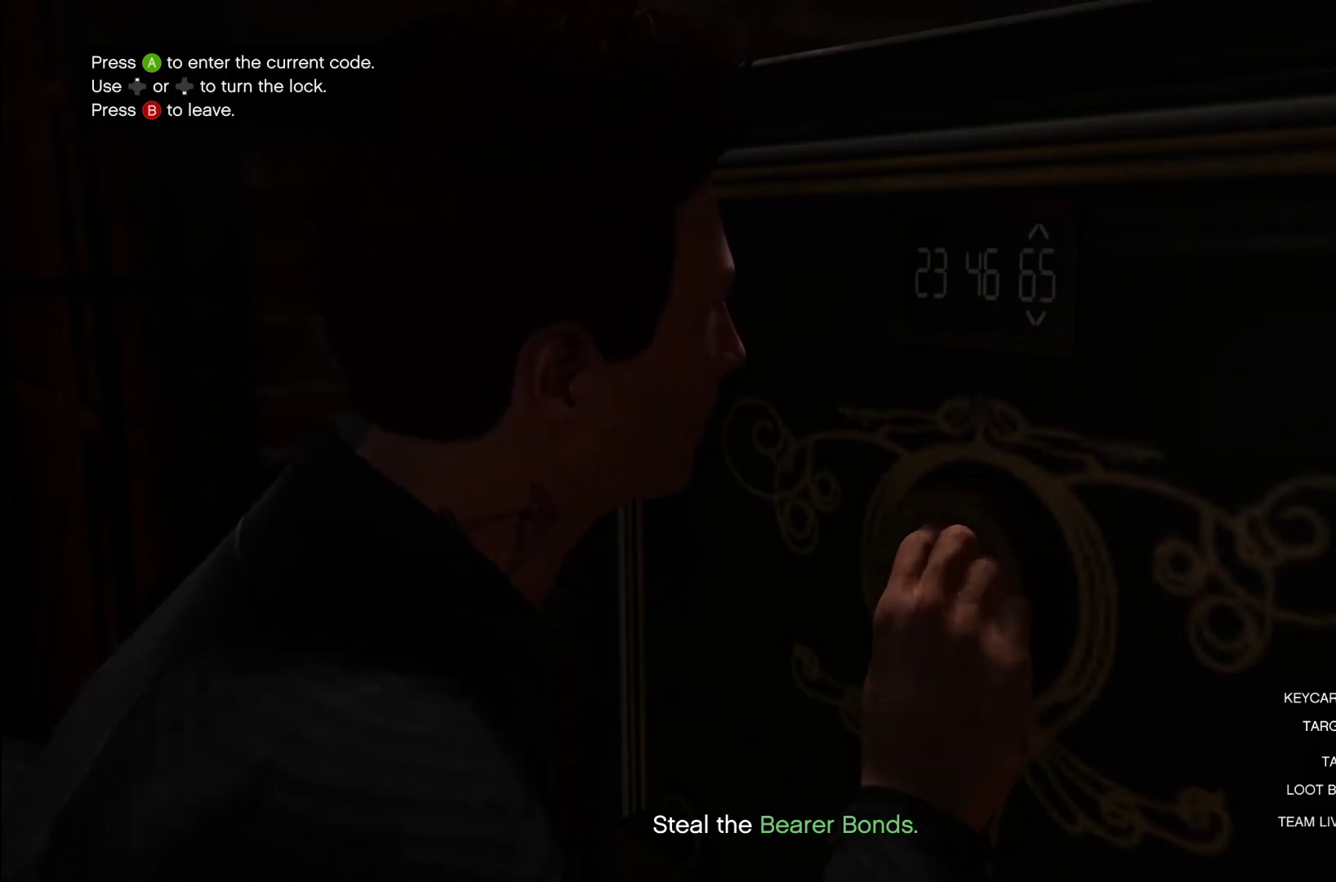
{"buttons": ["CROSS"], "left_stick": "center", "right_stick": "center", "events": [[120, "DPAD_DOWN", "down"], [200, "DPAD_DOWN", "up"], [480, "CROSS", "down"]]}
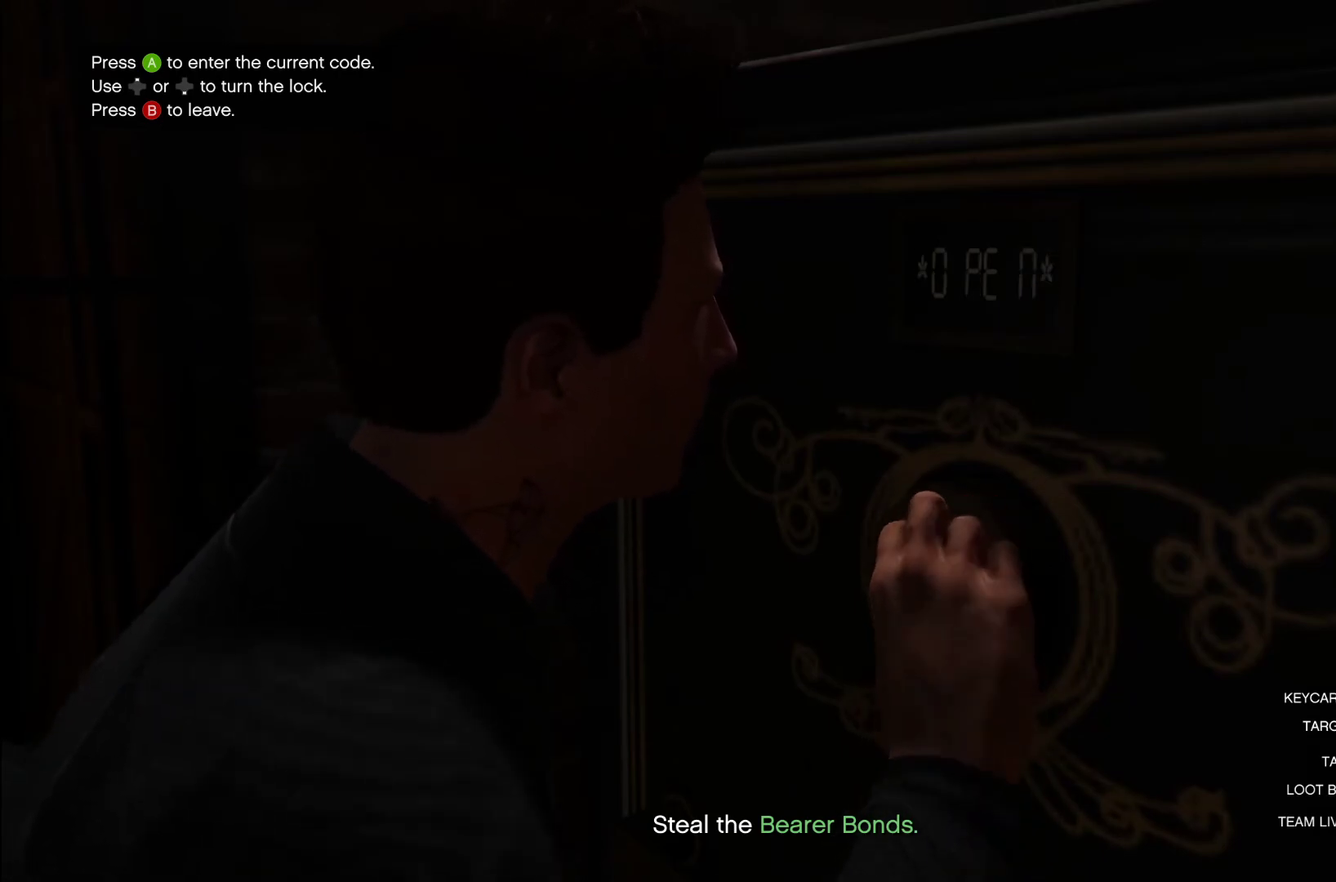
{"buttons": [], "left_stick": "center", "right_stick": "center", "events": [[80, "CROSS", "up"]]}
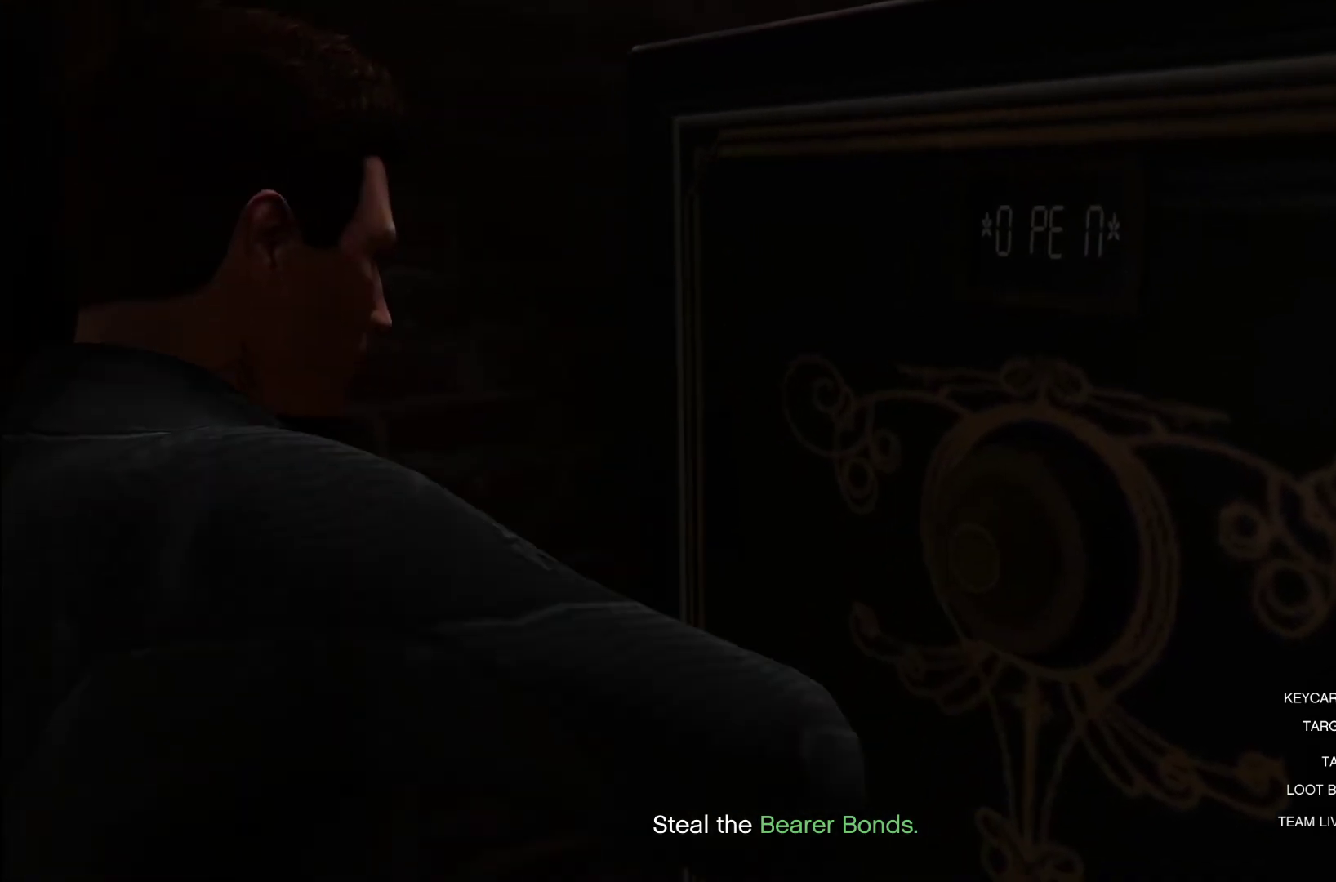
{"buttons": [], "left_stick": "center", "right_stick": "center", "events": []}
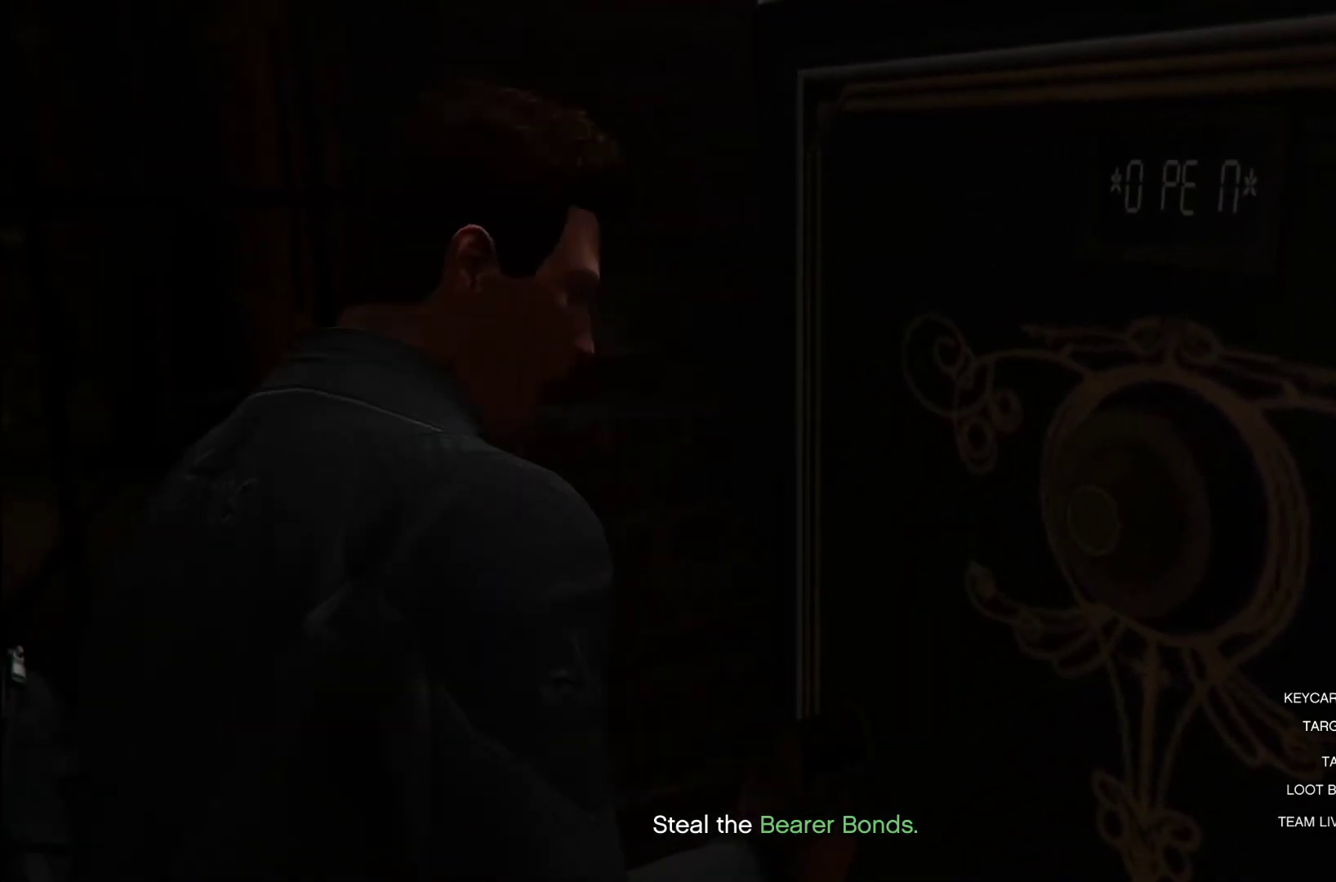
{"buttons": [], "left_stick": "center", "right_stick": "center", "events": []}
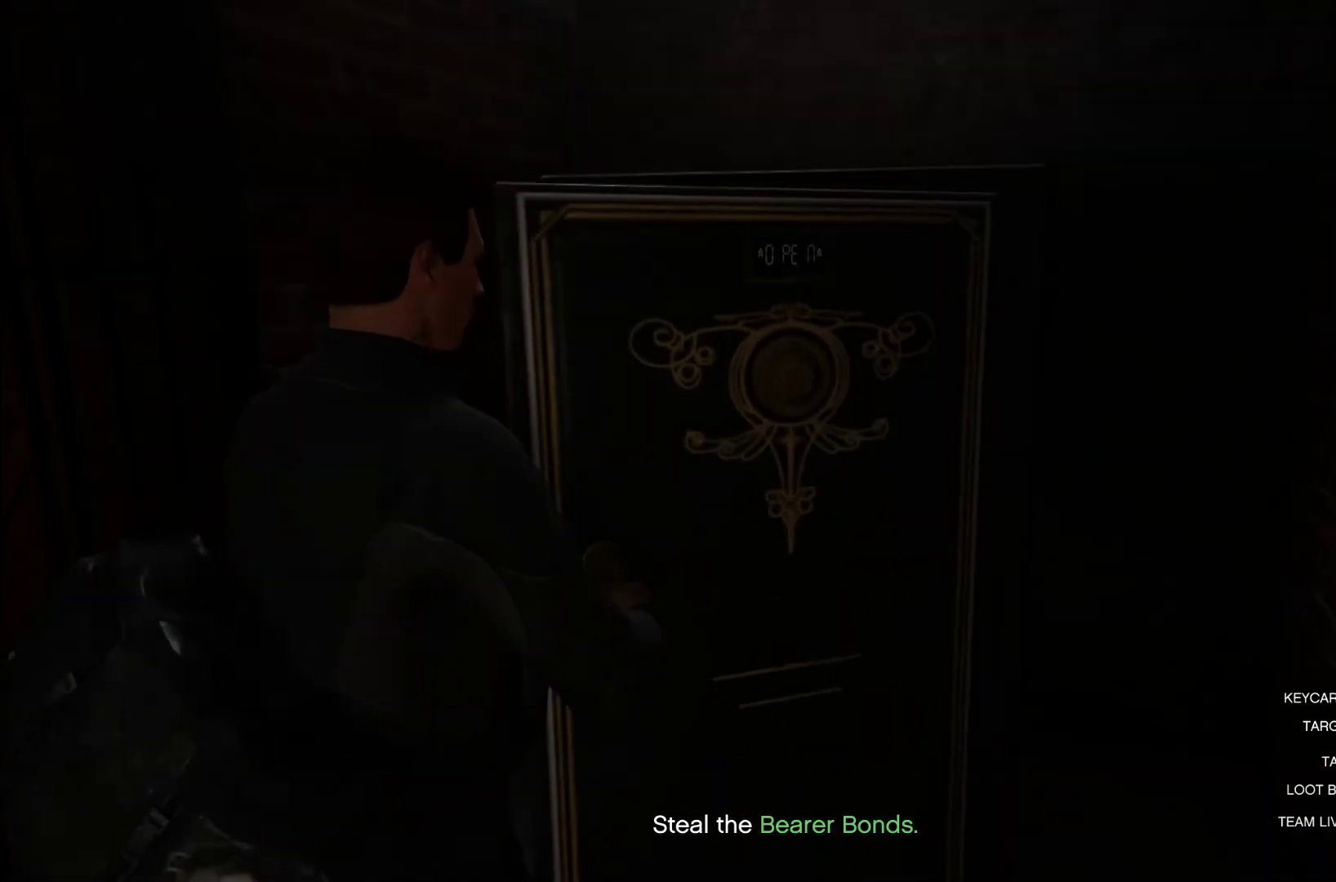
{"buttons": [], "left_stick": "center", "right_stick": "center", "events": [[80, "right_stick", "down-right"], [380, "right_stick", "center"]]}
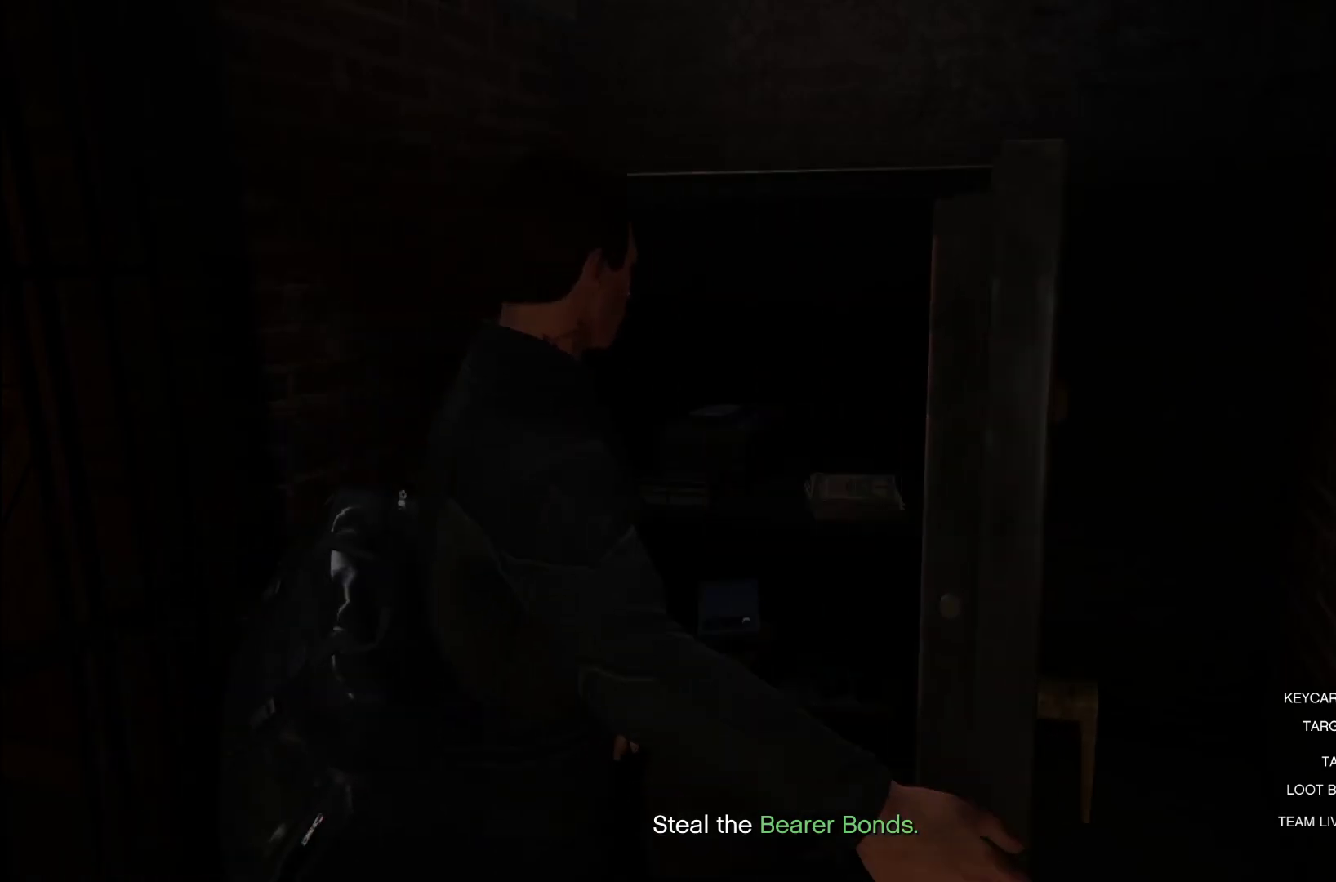
{"buttons": [], "left_stick": "center", "right_stick": "center", "events": []}
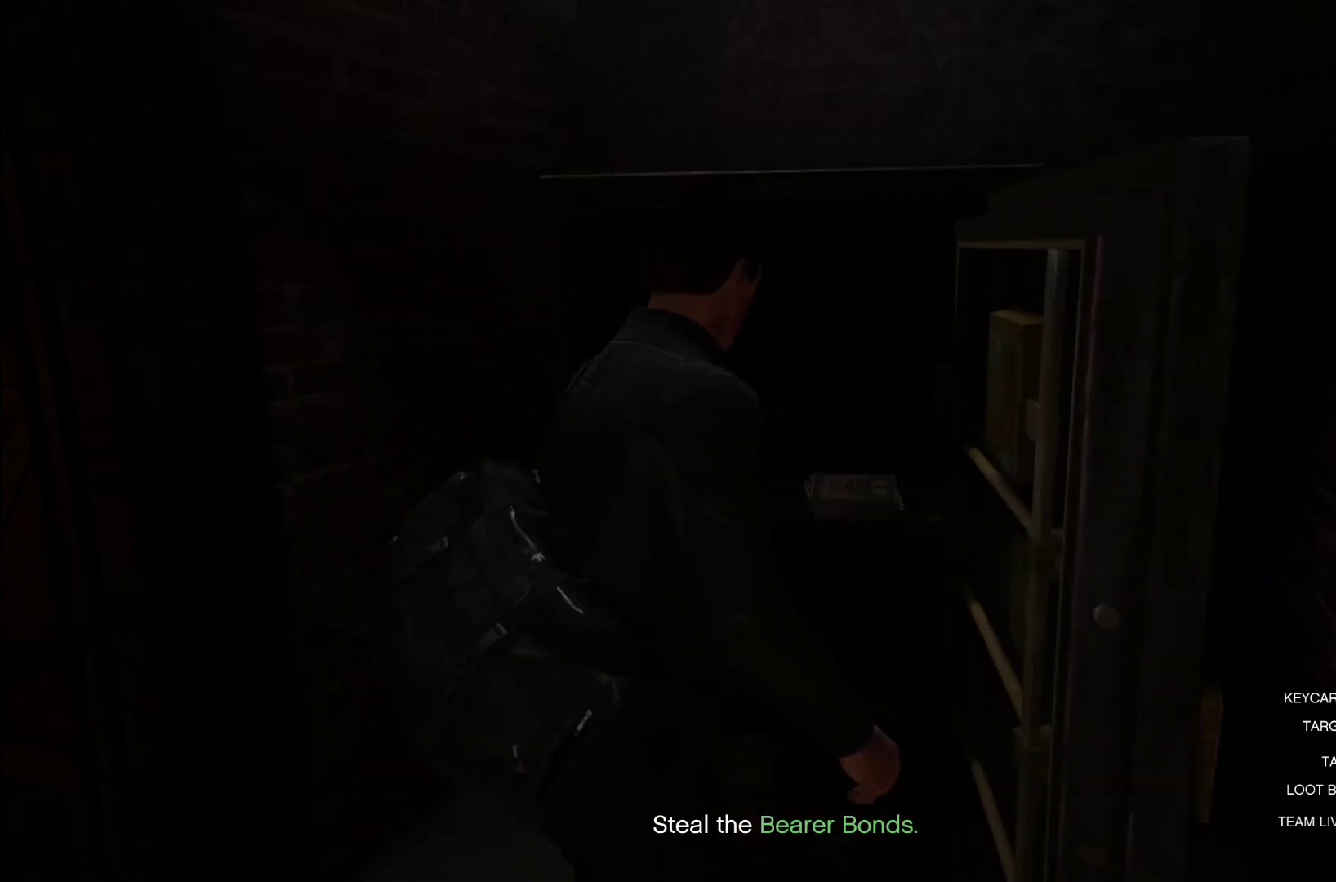
{"buttons": [], "left_stick": "center", "right_stick": "center", "events": [[360, "DPAD_DOWN", "down"], [400, "DPAD_DOWN", "up"]]}
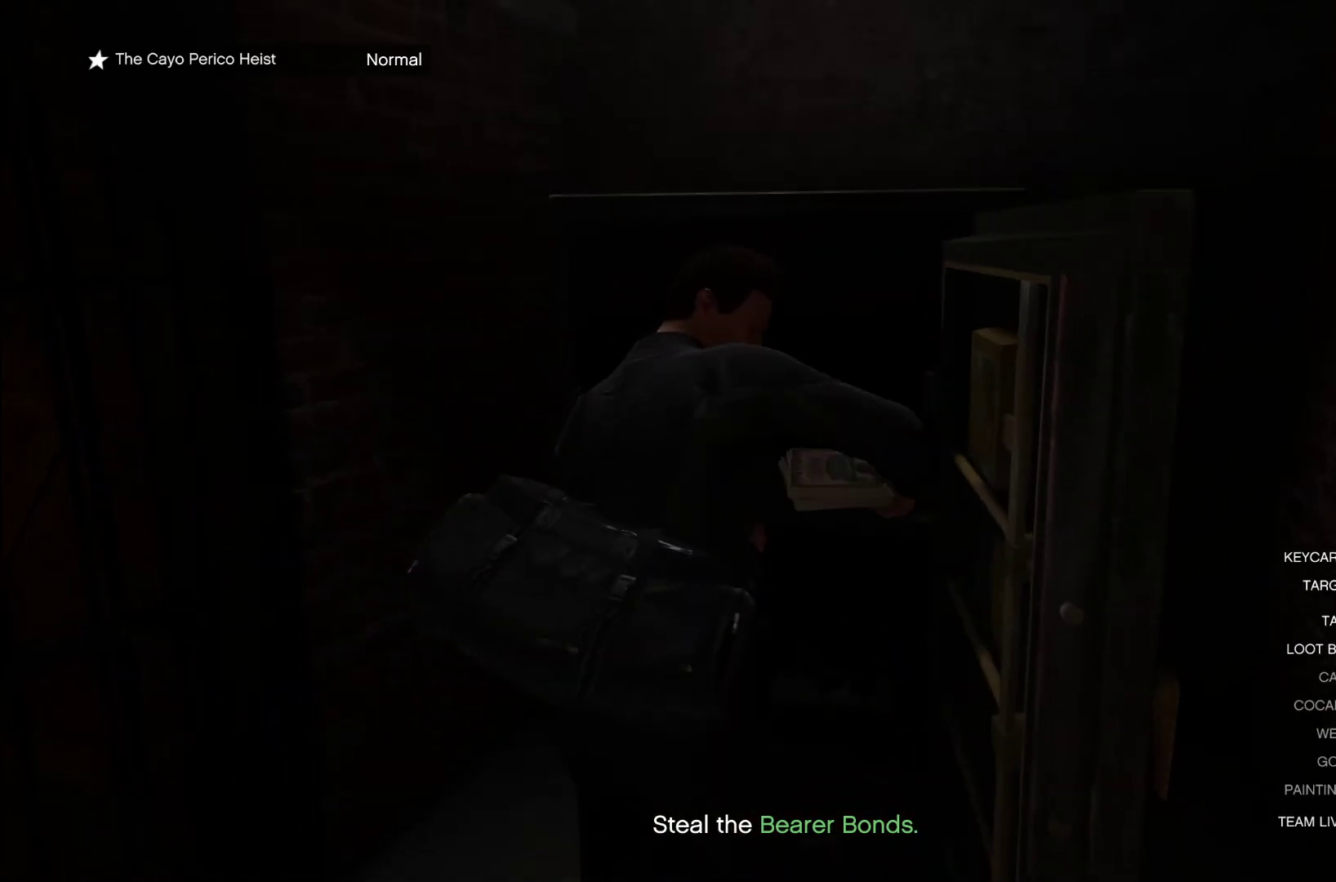
{"buttons": [], "left_stick": "down-left", "right_stick": "left", "events": [[180, "right_stick", "left"], [260, "left_stick", "down-left"]]}
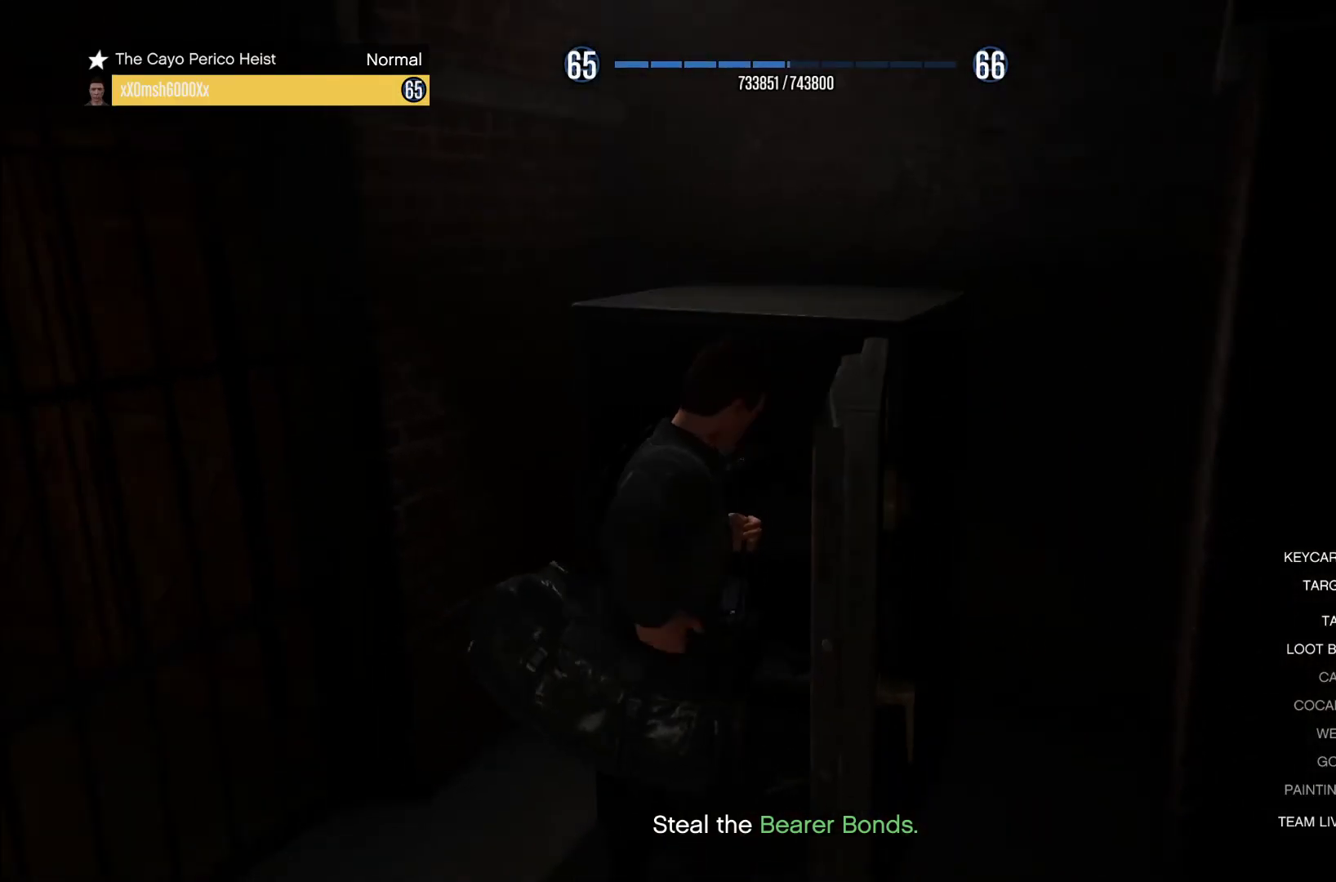
{"buttons": [], "left_stick": "left", "right_stick": "left", "events": [[360, "left_stick", "left"]]}
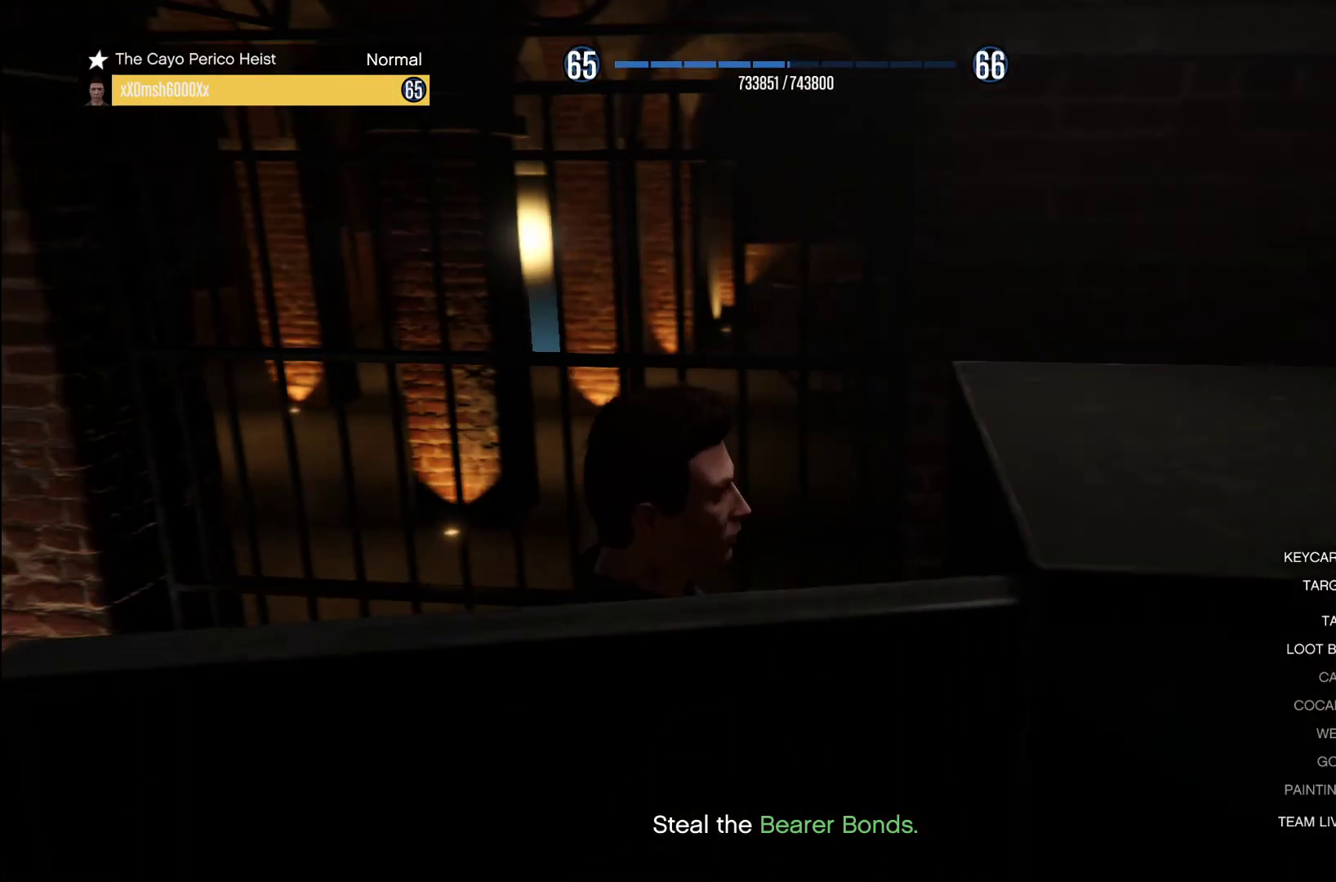
{"buttons": [], "left_stick": "up-left", "right_stick": "up-left", "events": [[220, "left_stick", "up-left"], [240, "right_stick", "up-left"]]}
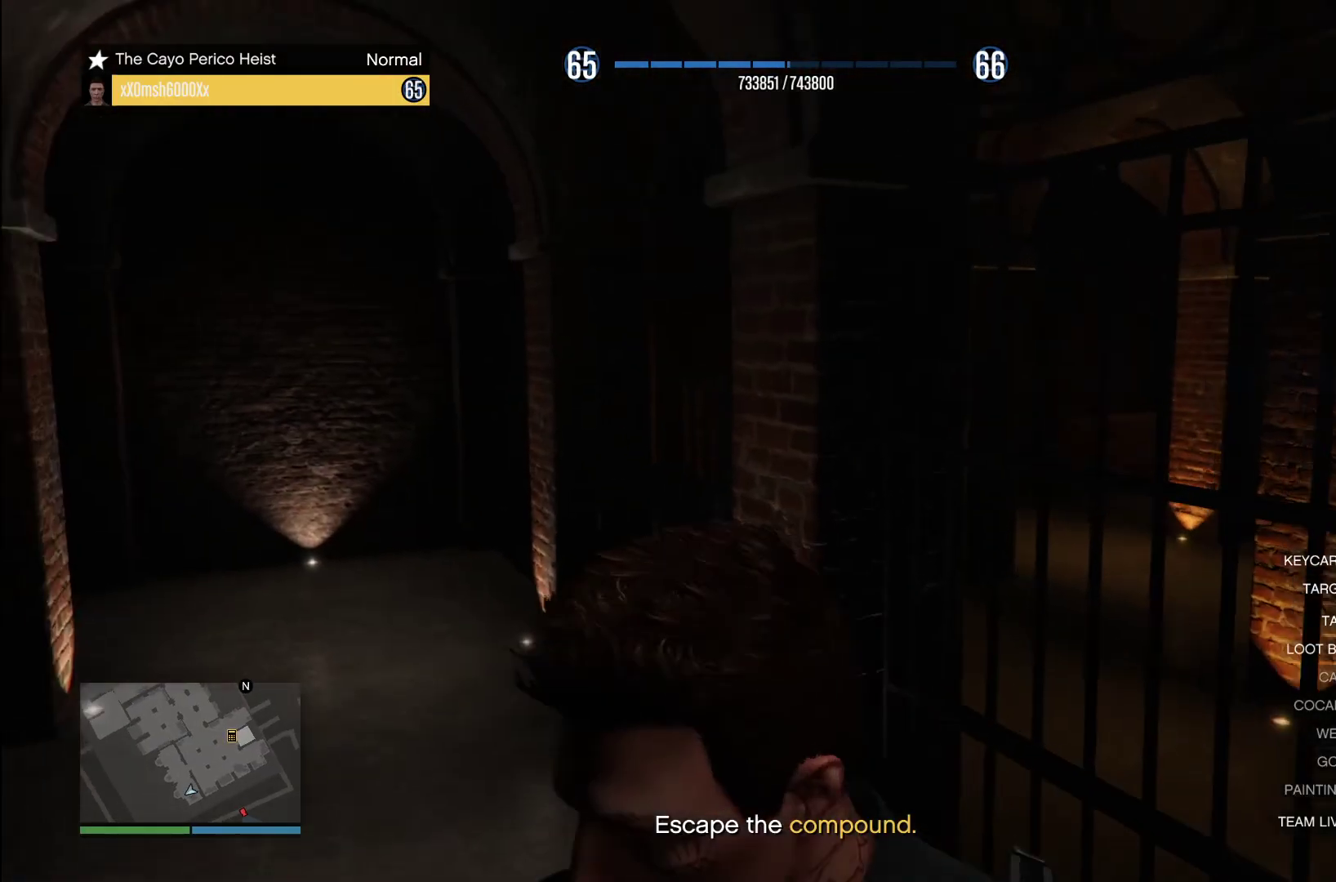
{"buttons": [], "left_stick": "up", "right_stick": "center", "events": [[40, "right_stick", "center"], [340, "left_stick", "up"], [380, "CROSS", "down"], [500, "CROSS", "up"]]}